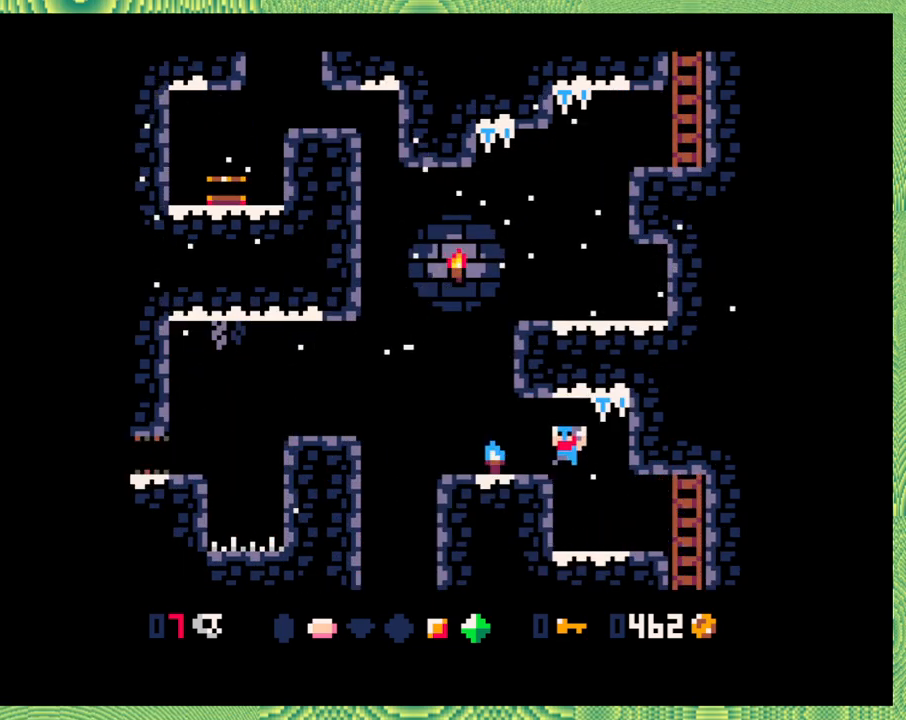
Gameplay with a controller (Nintendo layout); each line is a JSON object with the inputs held at the frame after it. "events" lists button and stick changes between this image and that frame as [ms after this image, input, new state], when the widget could be followed in between. Not read: L1 L2 L3 R1 R2 R3 right_stick.
{"buttons": ["B", "DPAD_LEFT"], "left_stick": "center", "events": [[50, "B", "up"], [333, "B", "down"]]}
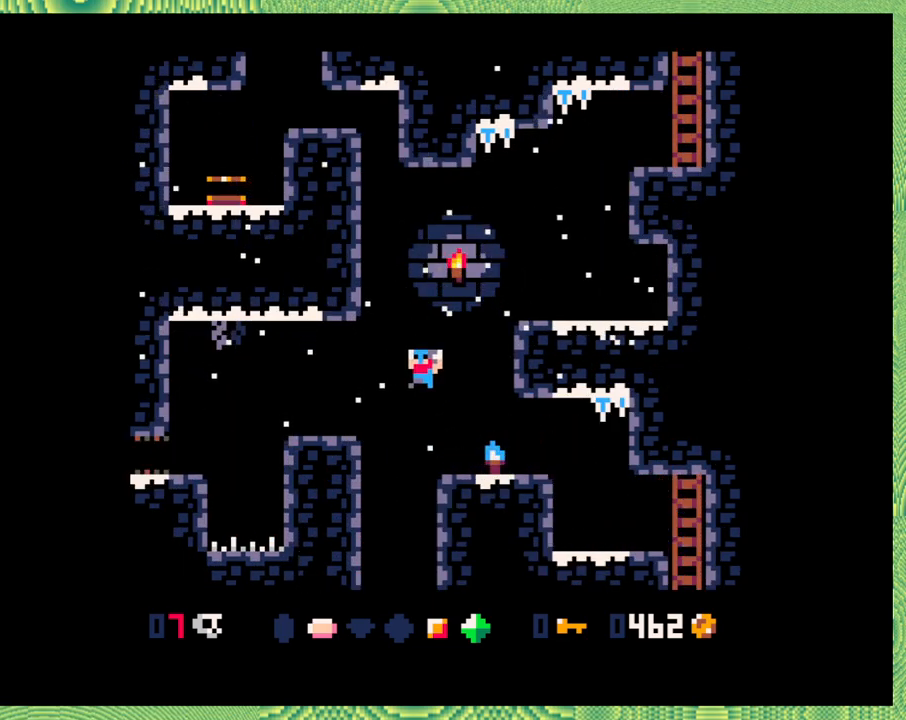
{"buttons": ["B", "DPAD_LEFT"], "left_stick": "center", "events": [[100, "B", "up"], [383, "B", "down"]]}
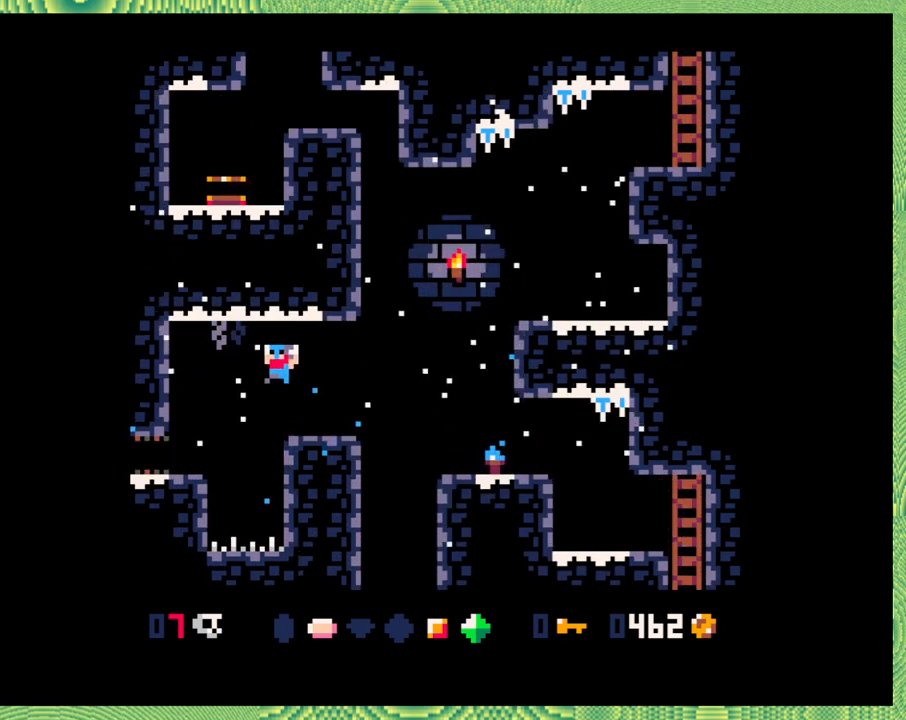
{"buttons": ["DPAD_LEFT"], "left_stick": "center", "events": [[150, "B", "up"]]}
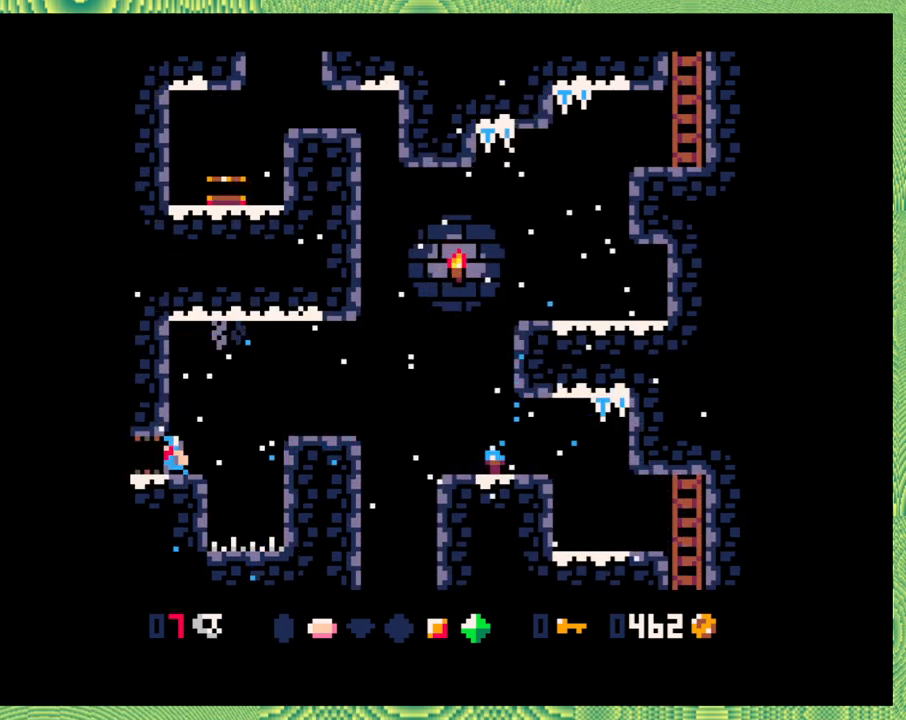
{"buttons": [], "left_stick": "center", "events": [[350, "DPAD_LEFT", "up"]]}
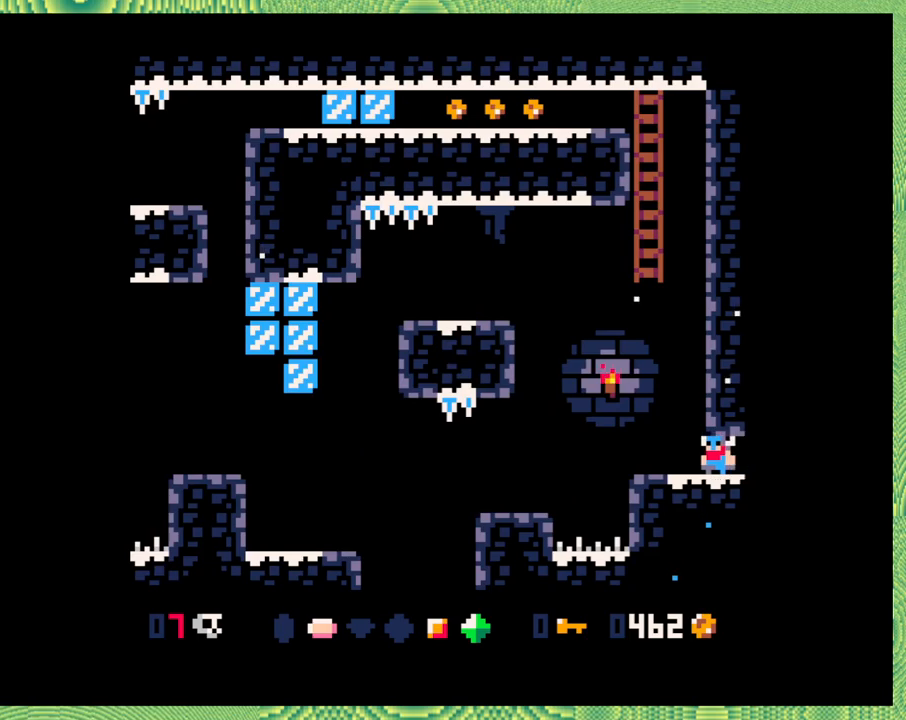
{"buttons": [], "left_stick": "center", "events": []}
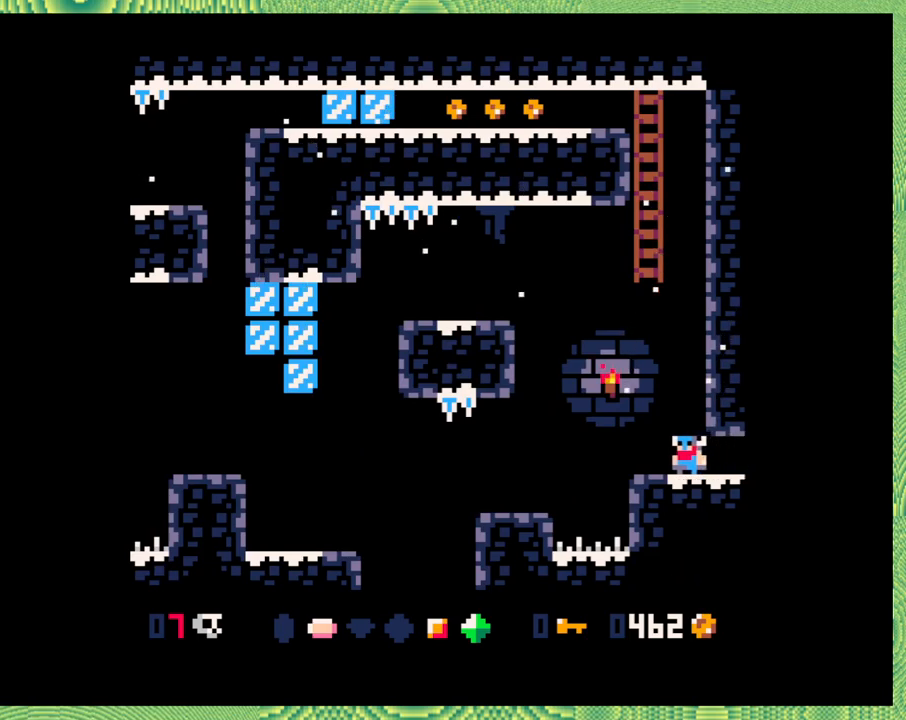
{"buttons": ["B", "DPAD_LEFT"], "left_stick": "center", "events": [[283, "DPAD_LEFT", "down"], [433, "B", "down"]]}
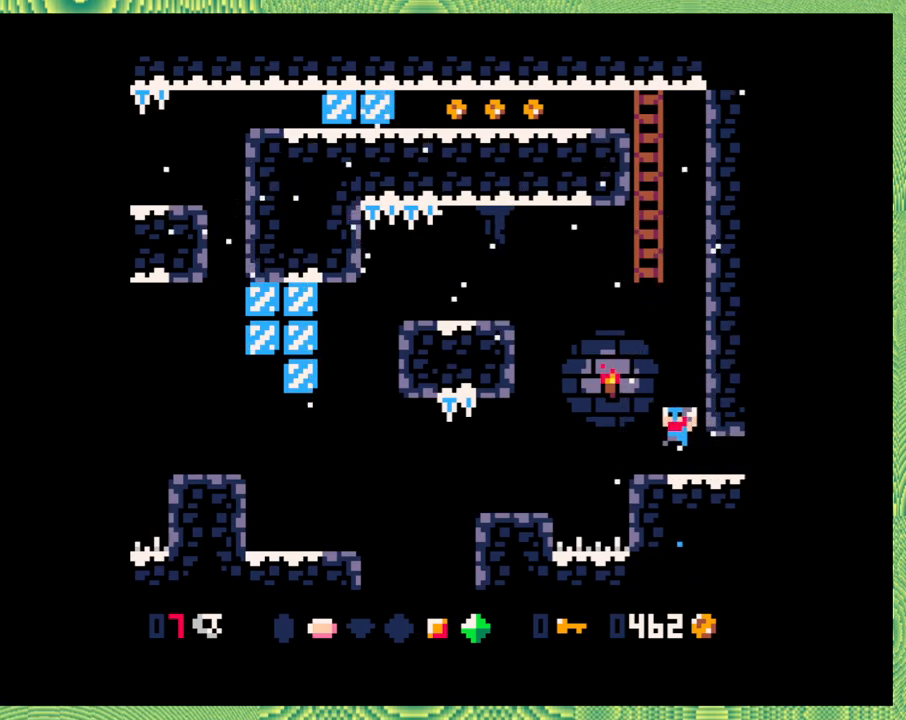
{"buttons": ["B", "DPAD_LEFT"], "left_stick": "center", "events": [[283, "B", "up"], [350, "B", "down"]]}
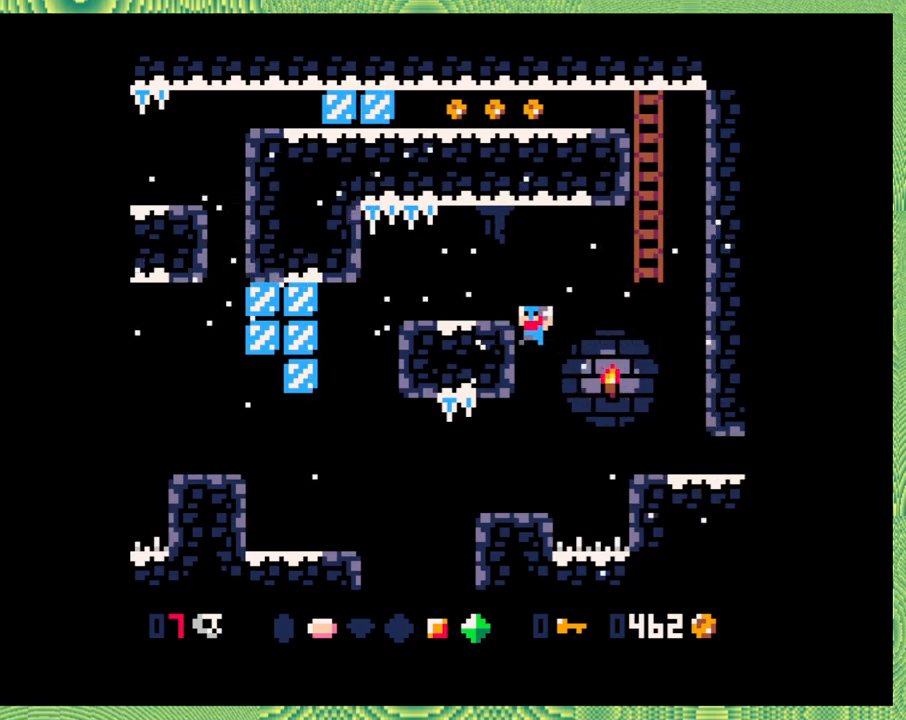
{"buttons": [], "left_stick": "center", "events": [[317, "B", "up"], [317, "DPAD_LEFT", "up"]]}
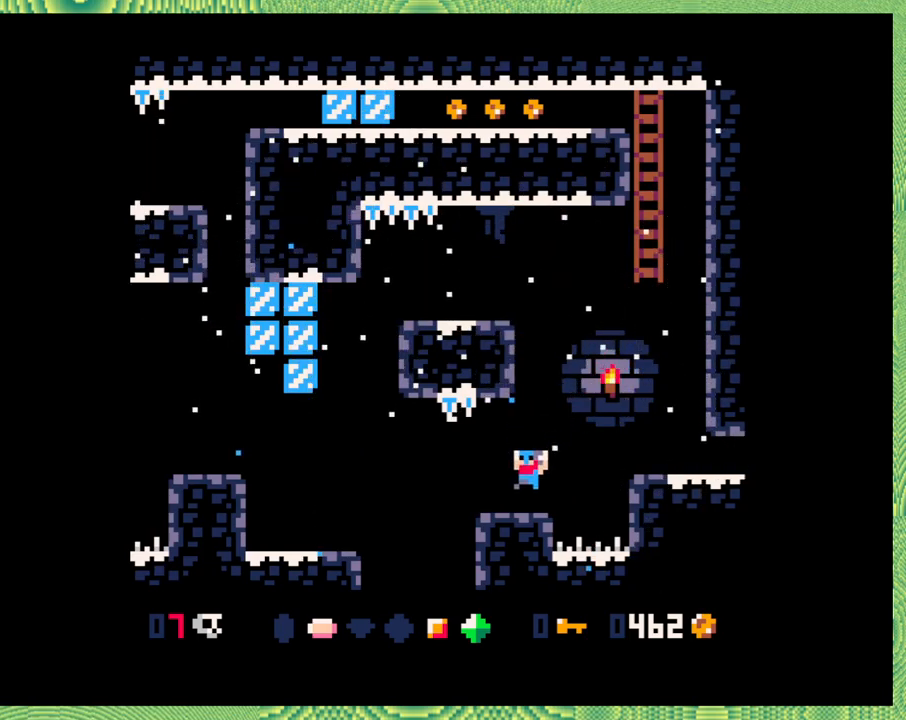
{"buttons": ["B", "DPAD_RIGHT"], "left_stick": "center", "events": [[233, "DPAD_RIGHT", "down"], [250, "B", "down"]]}
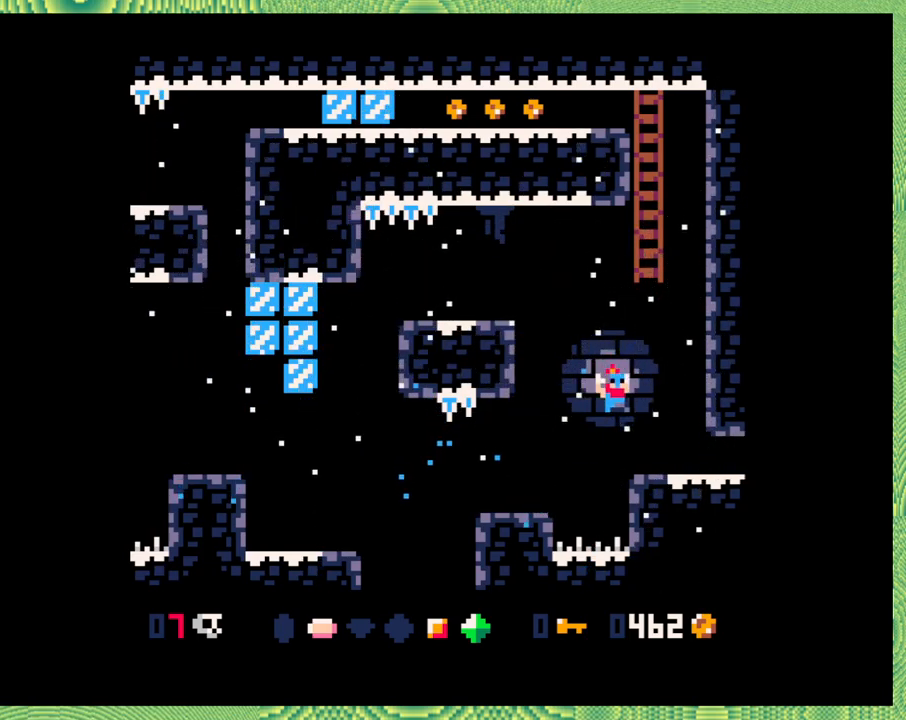
{"buttons": [], "left_stick": "center", "events": [[67, "B", "up"], [167, "DPAD_RIGHT", "up"]]}
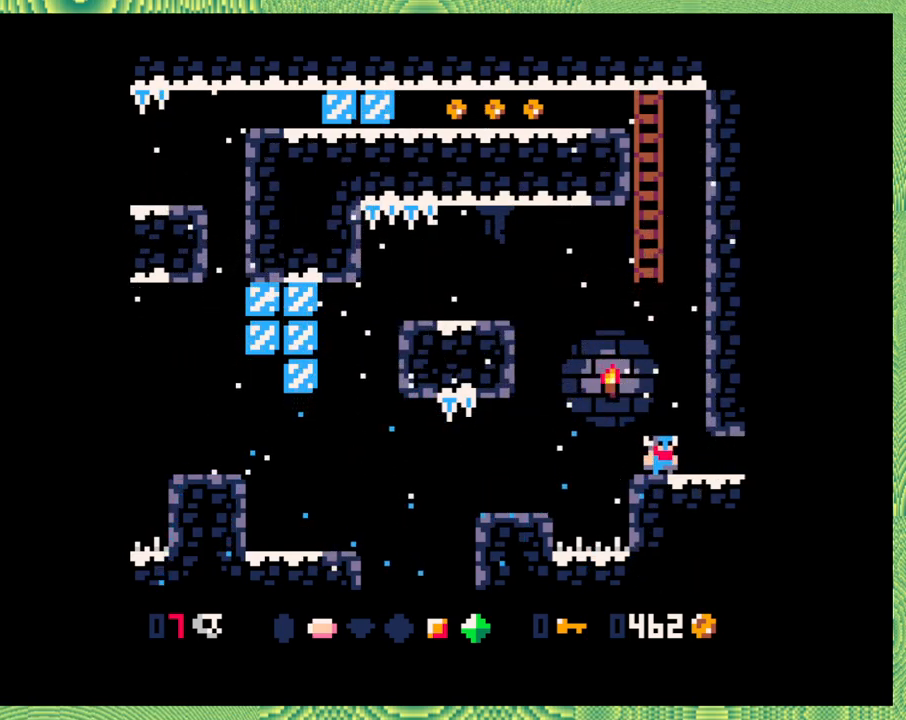
{"buttons": ["B", "DPAD_LEFT"], "left_stick": "center", "events": [[100, "DPAD_LEFT", "down"], [133, "B", "down"], [383, "B", "up"], [450, "B", "down"]]}
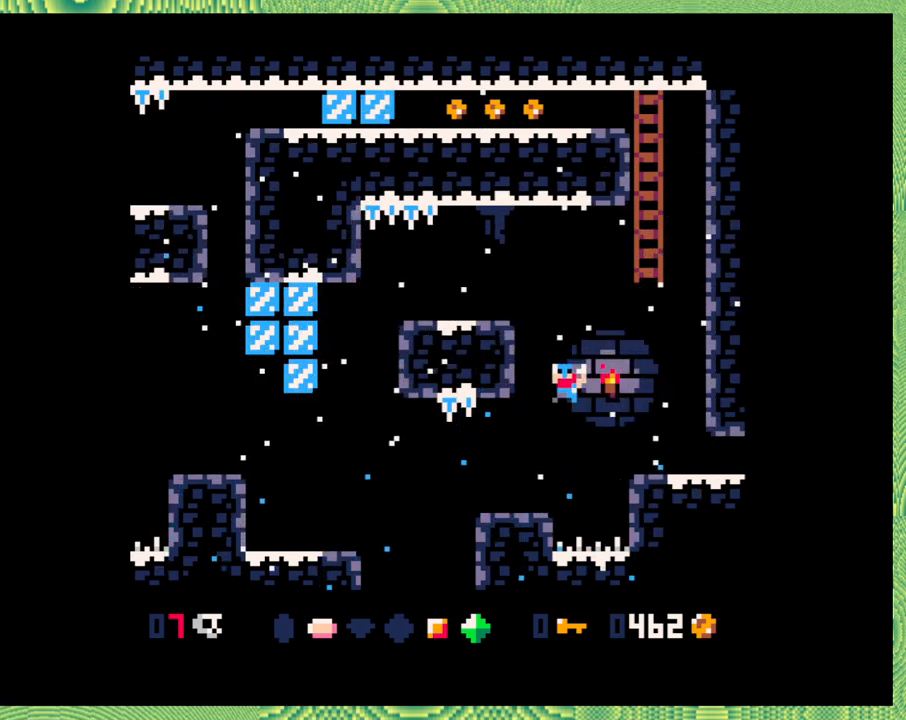
{"buttons": [], "left_stick": "center", "events": [[217, "B", "up"], [300, "DPAD_LEFT", "up"]]}
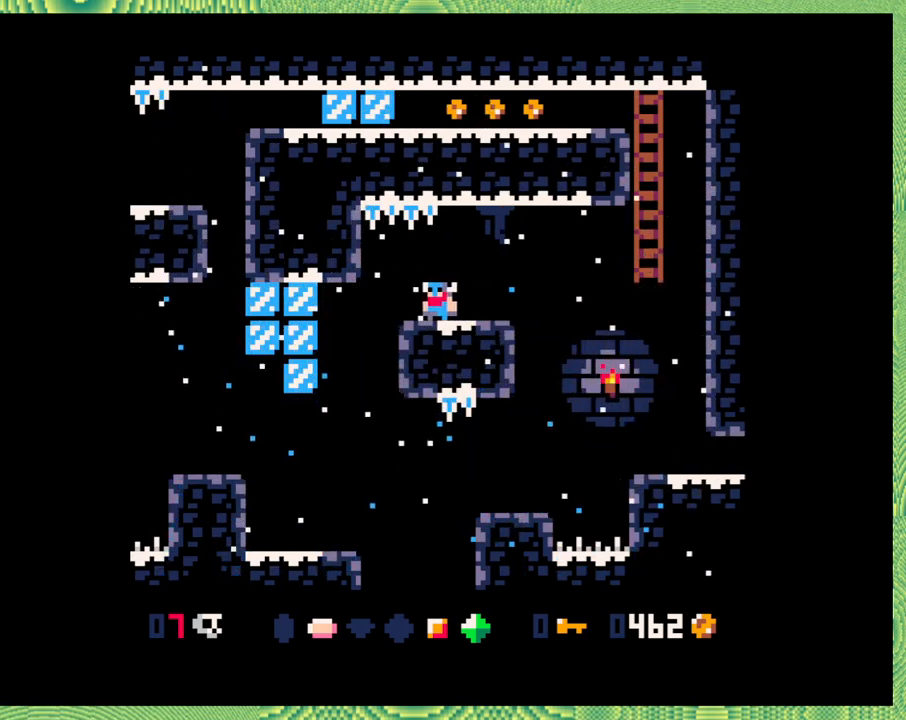
{"buttons": ["DPAD_RIGHT"], "left_stick": "center", "events": [[500, "DPAD_RIGHT", "down"]]}
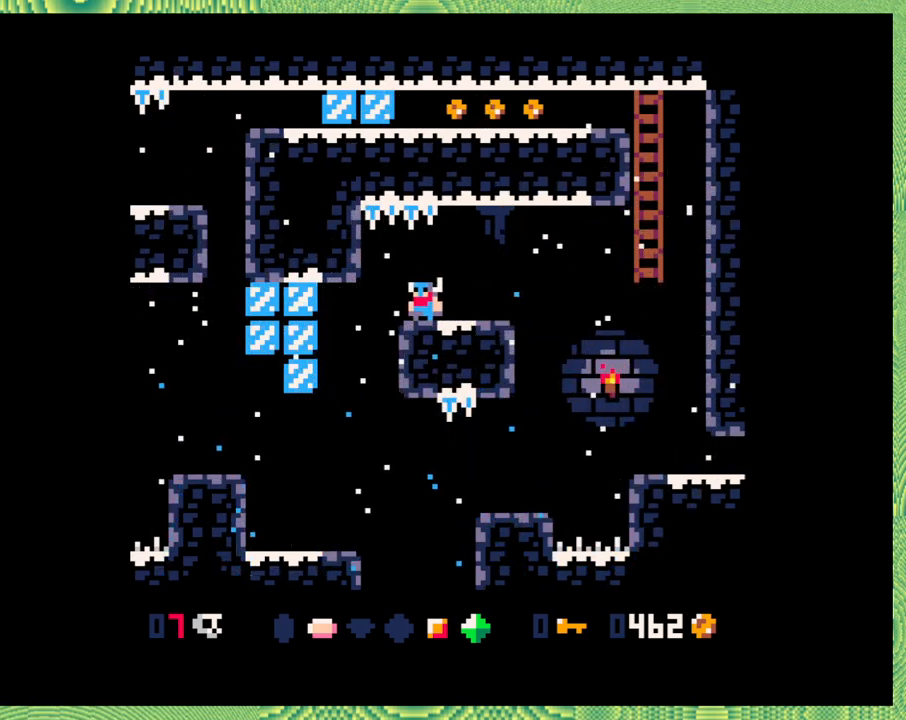
{"buttons": ["B", "DPAD_RIGHT"], "left_stick": "center", "events": [[367, "B", "down"]]}
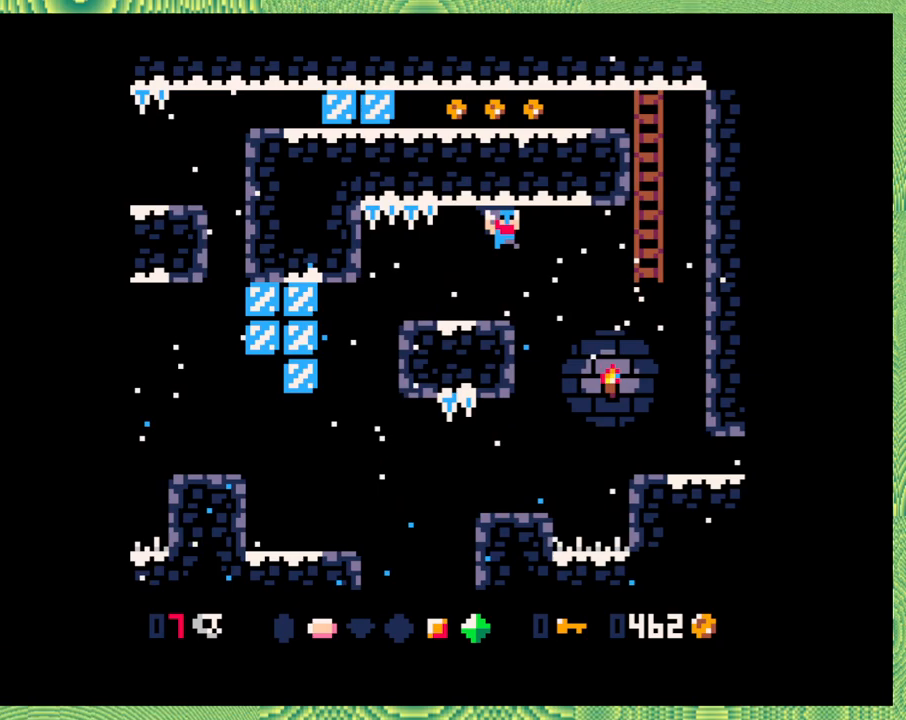
{"buttons": ["DPAD_UP"], "left_stick": "center", "events": [[117, "B", "up"], [300, "B", "down"], [450, "DPAD_UP", "down"], [500, "B", "up"], [500, "DPAD_RIGHT", "up"]]}
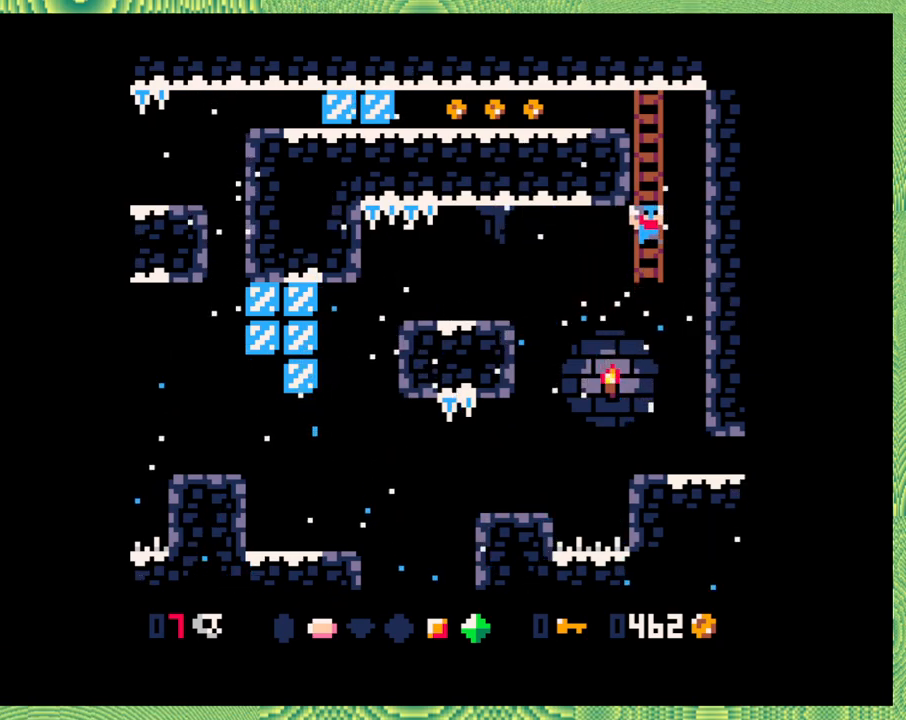
{"buttons": ["DPAD_UP"], "left_stick": "left", "events": [[133, "left_stick", "left"]]}
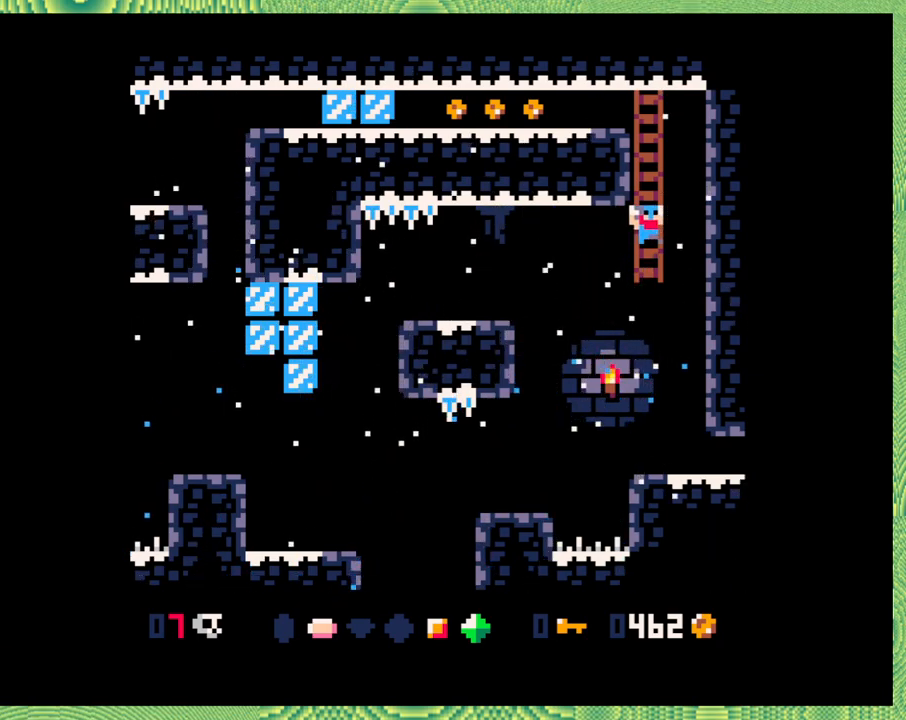
{"buttons": [], "left_stick": "left", "events": [[83, "left_stick", "center"], [200, "DPAD_UP", "up"], [267, "left_stick", "left"], [383, "DPAD_RIGHT", "down"], [417, "DPAD_RIGHT", "up"]]}
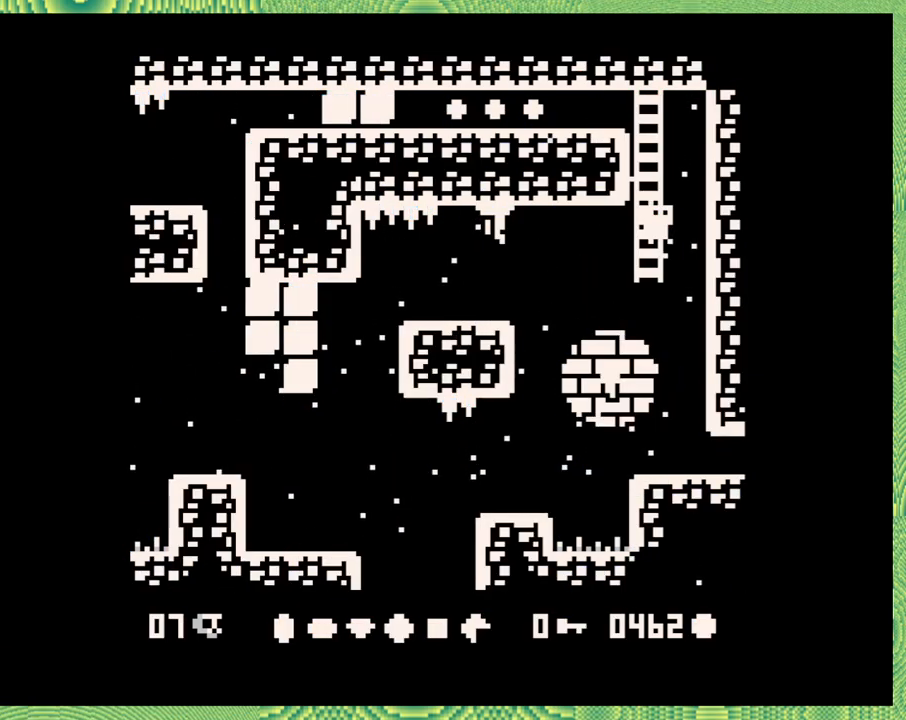
{"buttons": ["DPAD_UP"], "left_stick": "left", "events": [[100, "DPAD_UP", "down"]]}
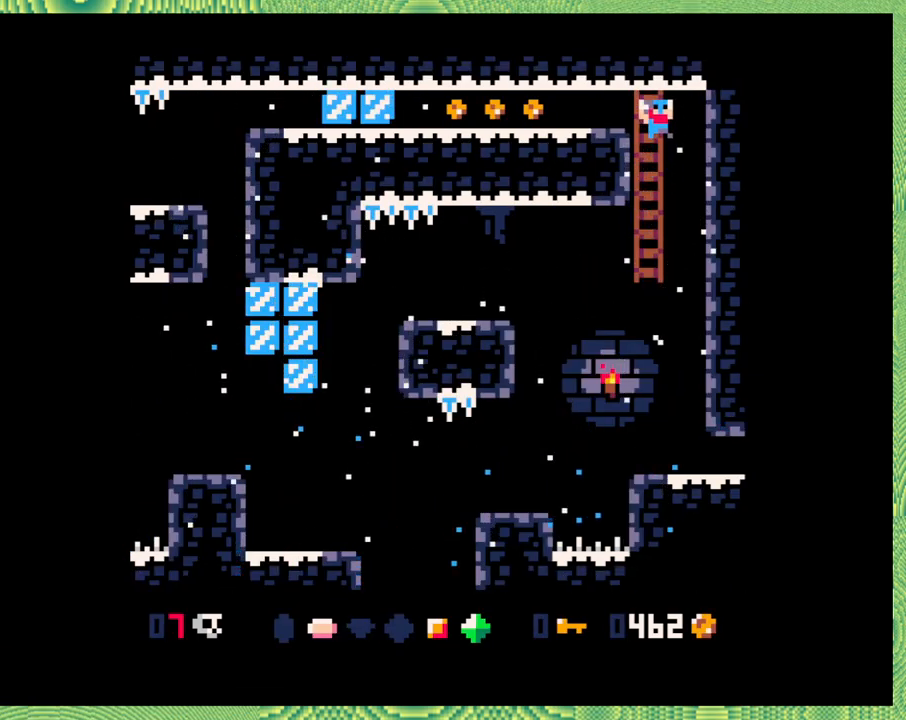
{"buttons": ["DPAD_LEFT"], "left_stick": "left", "events": [[133, "DPAD_LEFT", "down"], [250, "DPAD_UP", "up"]]}
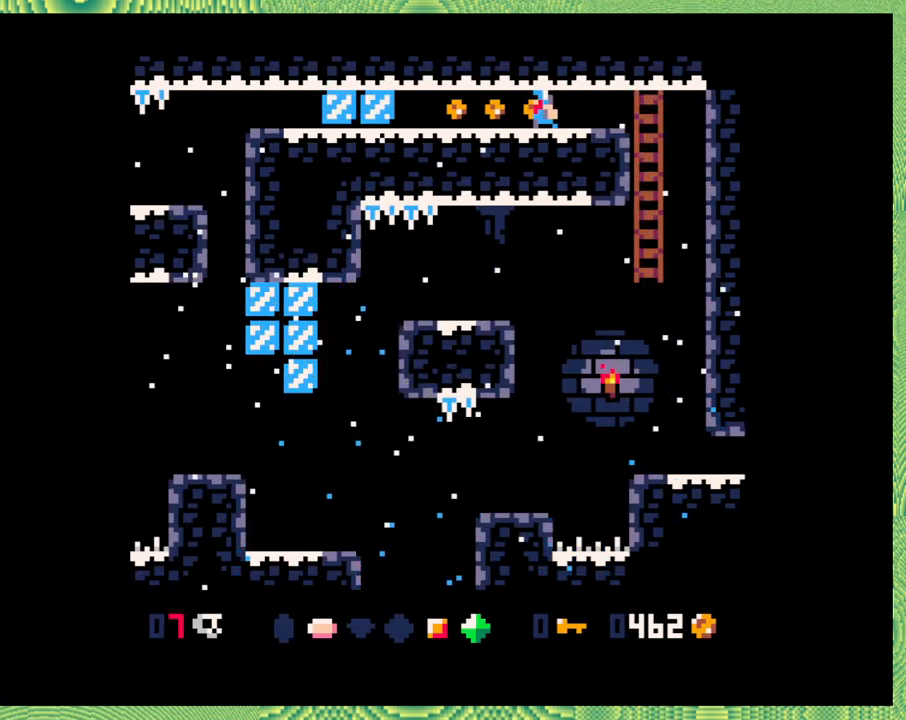
{"buttons": ["Y", "DPAD_LEFT"], "left_stick": "left", "events": [[500, "Y", "down"]]}
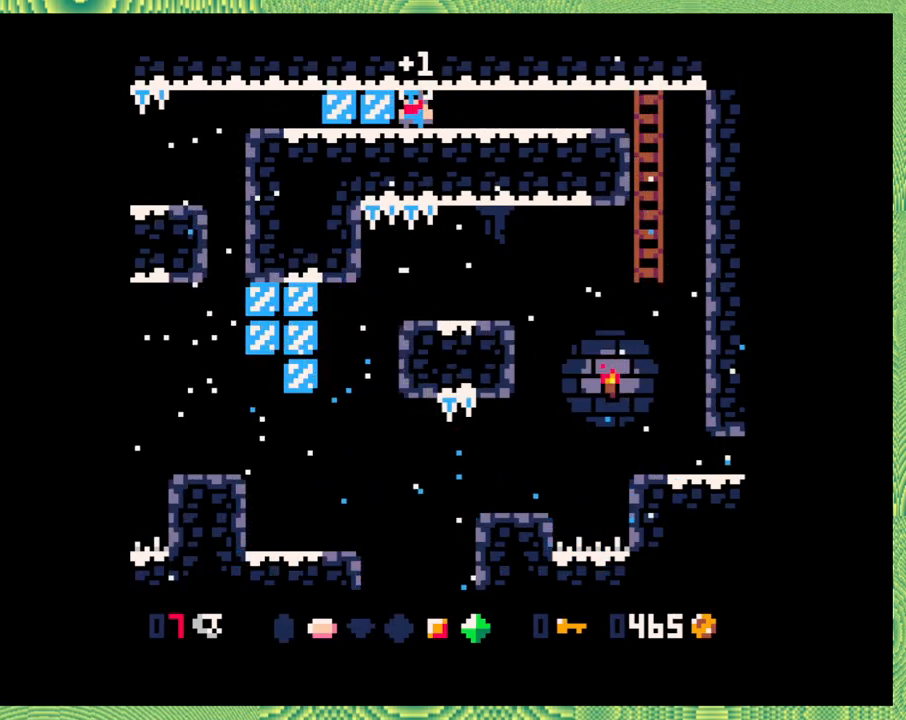
{"buttons": ["Y", "DPAD_LEFT"], "left_stick": "left", "events": [[183, "Y", "up"], [367, "Y", "down"]]}
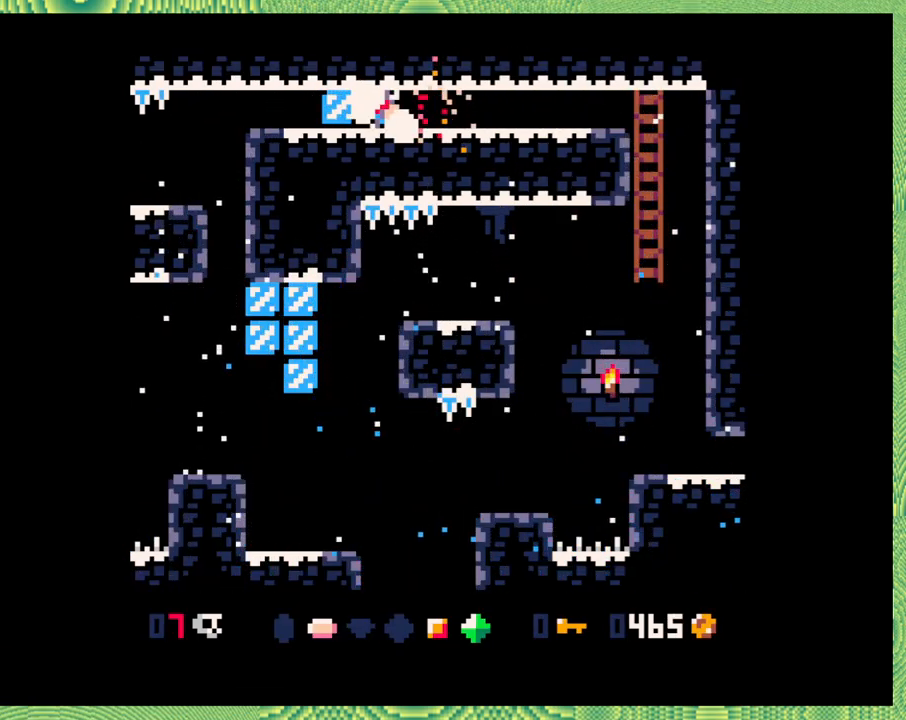
{"buttons": ["DPAD_LEFT"], "left_stick": "left", "events": [[50, "Y", "up"], [300, "Y", "down"], [500, "Y", "up"]]}
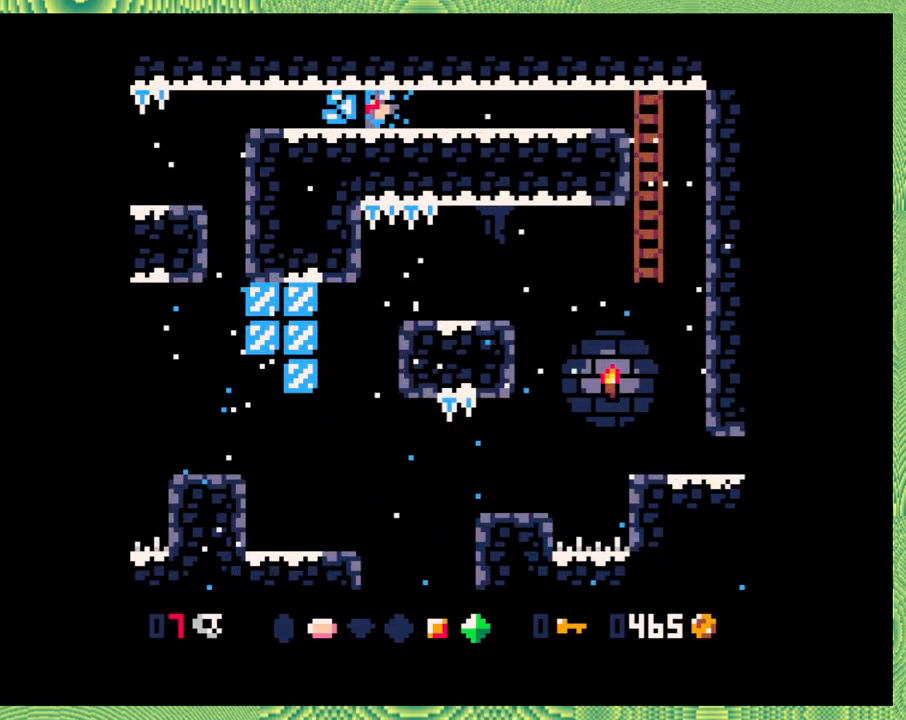
{"buttons": [], "left_stick": "left", "events": [[217, "Y", "down"], [400, "Y", "up"], [433, "DPAD_LEFT", "up"]]}
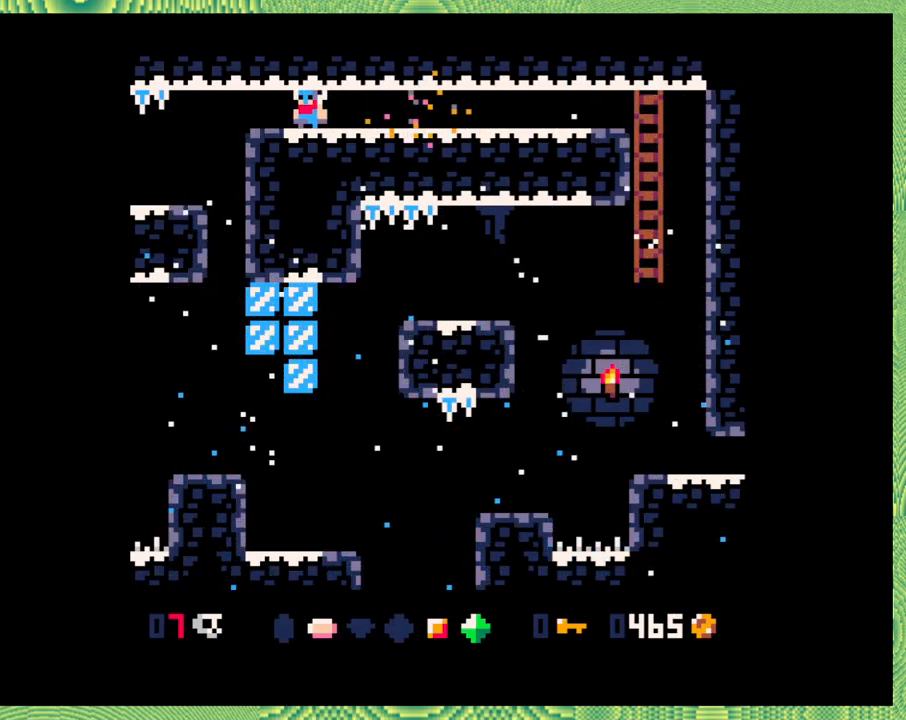
{"buttons": ["DPAD_LEFT"], "left_stick": "left", "events": [[167, "DPAD_LEFT", "down"], [250, "DPAD_UP", "down"], [450, "DPAD_UP", "up"]]}
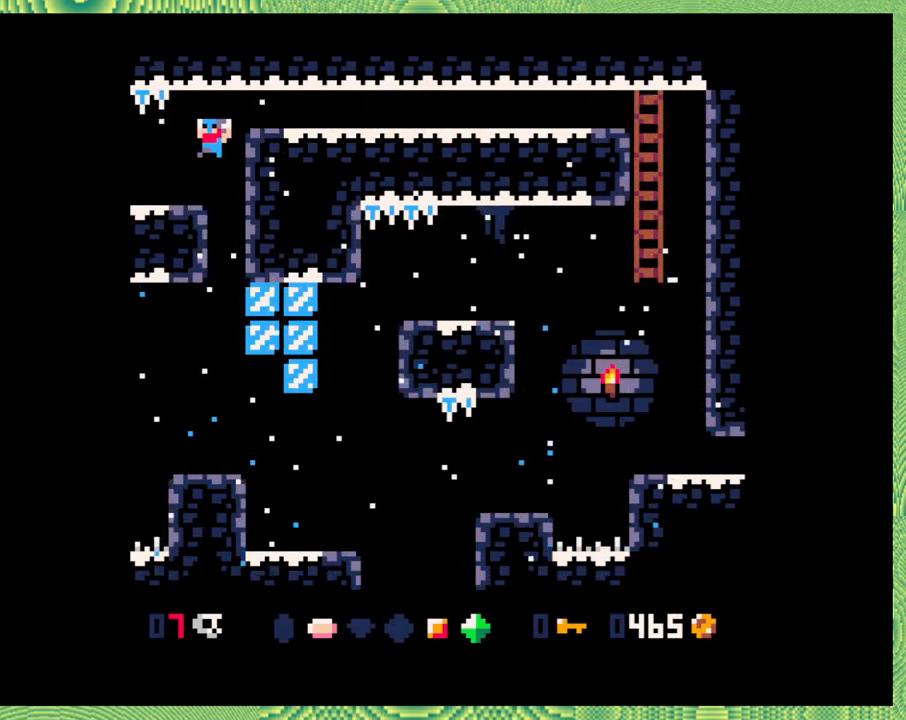
{"buttons": [], "left_stick": "left", "events": [[267, "DPAD_LEFT", "up"]]}
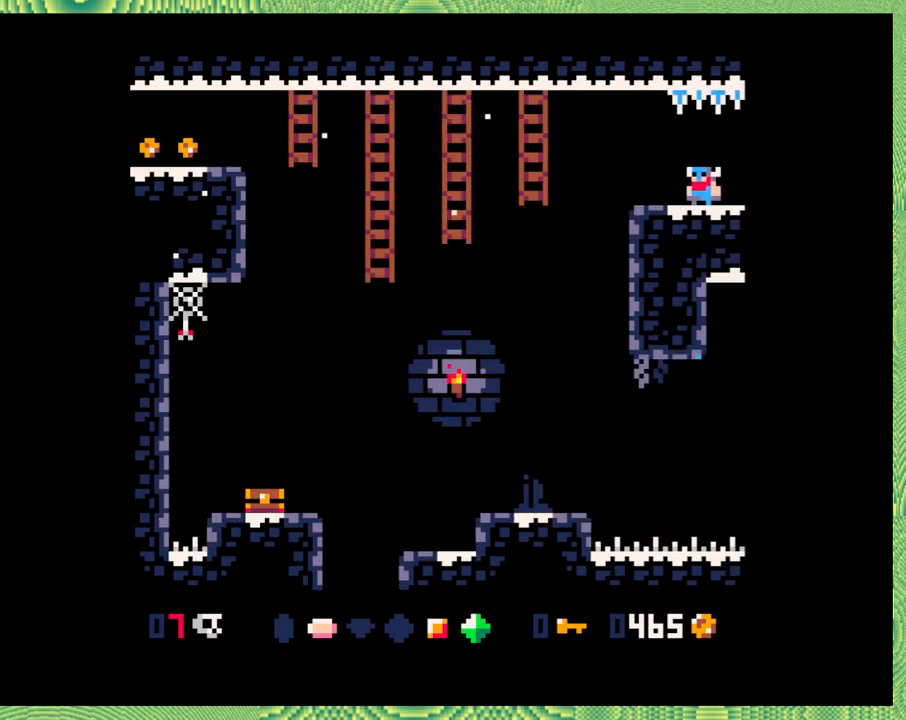
{"buttons": [], "left_stick": "left", "events": []}
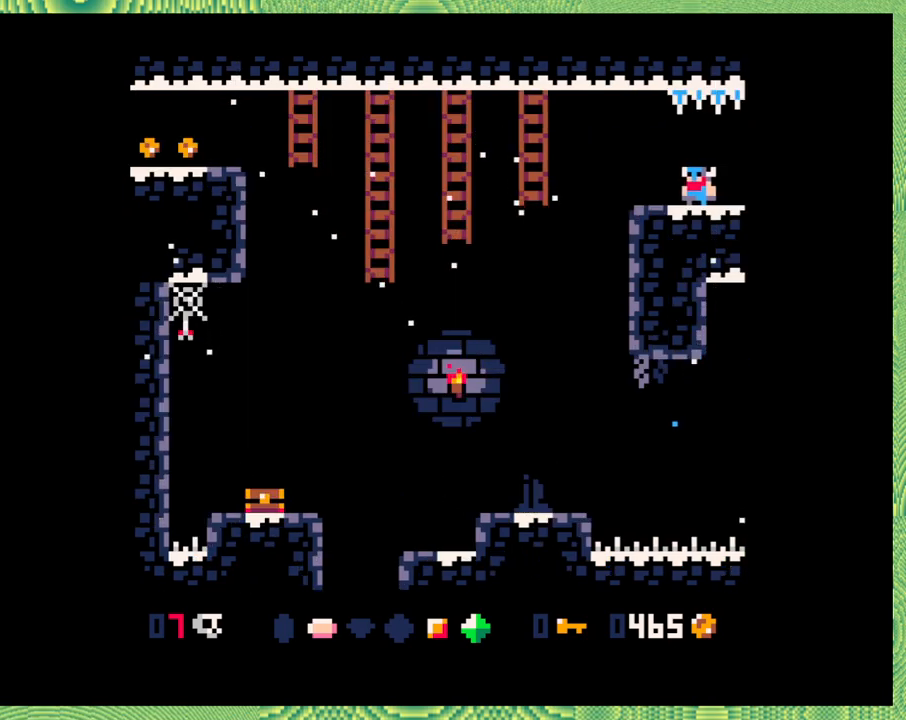
{"buttons": [], "left_stick": "left", "events": []}
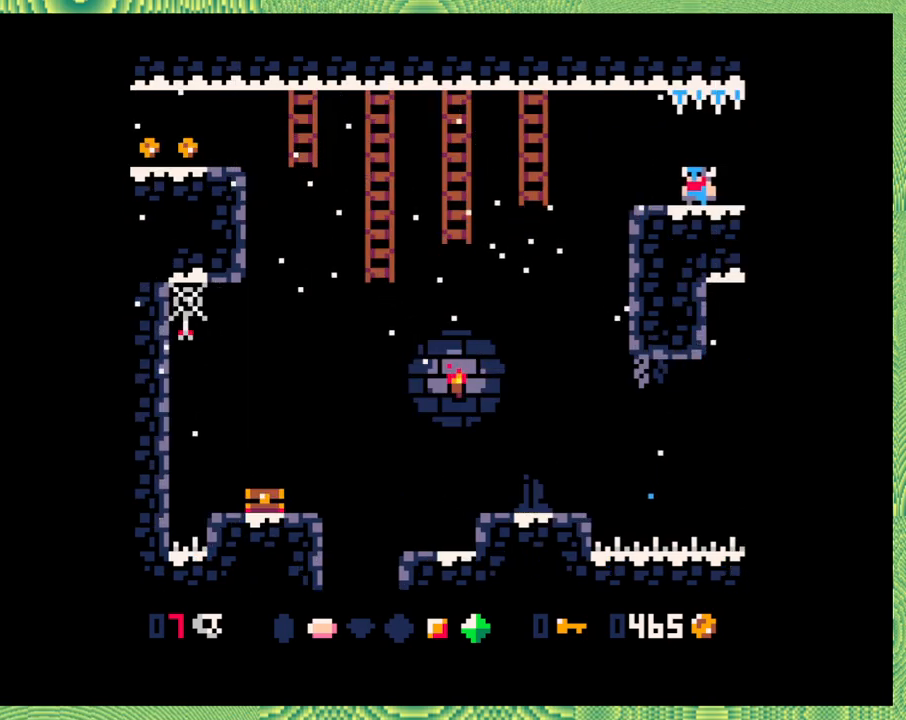
{"buttons": [], "left_stick": "left", "events": []}
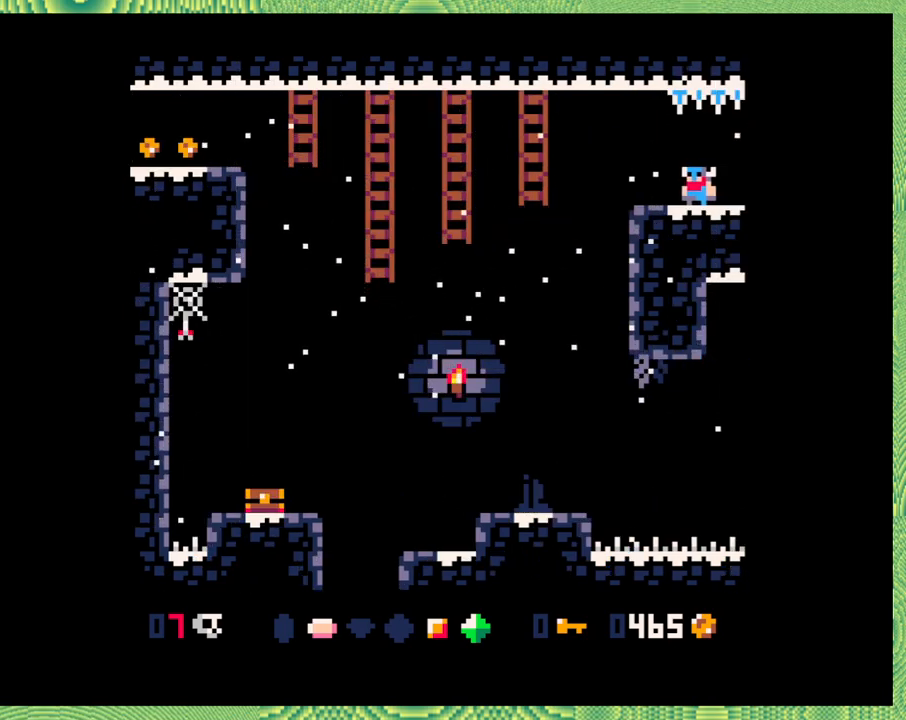
{"buttons": [], "left_stick": "left", "events": []}
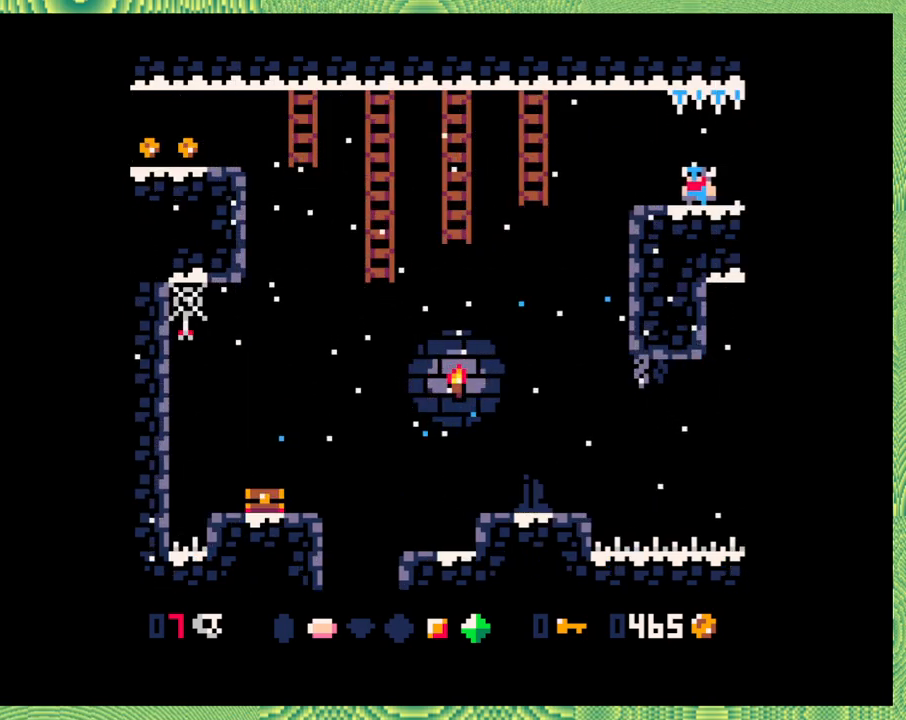
{"buttons": ["DPAD_LEFT"], "left_stick": "left", "events": [[300, "DPAD_LEFT", "down"]]}